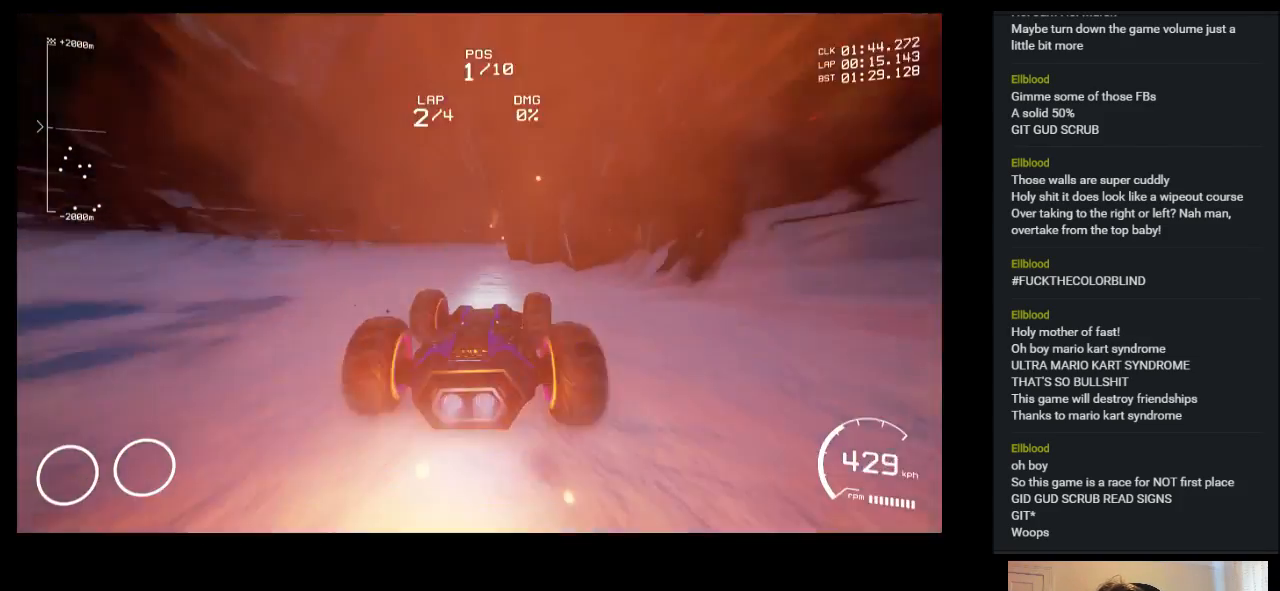
Gameplay with keyboard; each line is a JSON object with the keys held at the frame after it. "events" lists presses ("down") and releases ("up") of "a", "ctrl", "d", "down", "e", "left", "q", "right", "s", "shift", "space", "up" and "w" between this image and that frame as [ms after this image, input, new state], when the widget could be followed in between. No other keys are recorded. Mouse input is not recorded.
{"keys": ["right"], "events": [[50, "space", "down"], [233, "space", "up"], [283, "right", "up"], [400, "right", "down"]]}
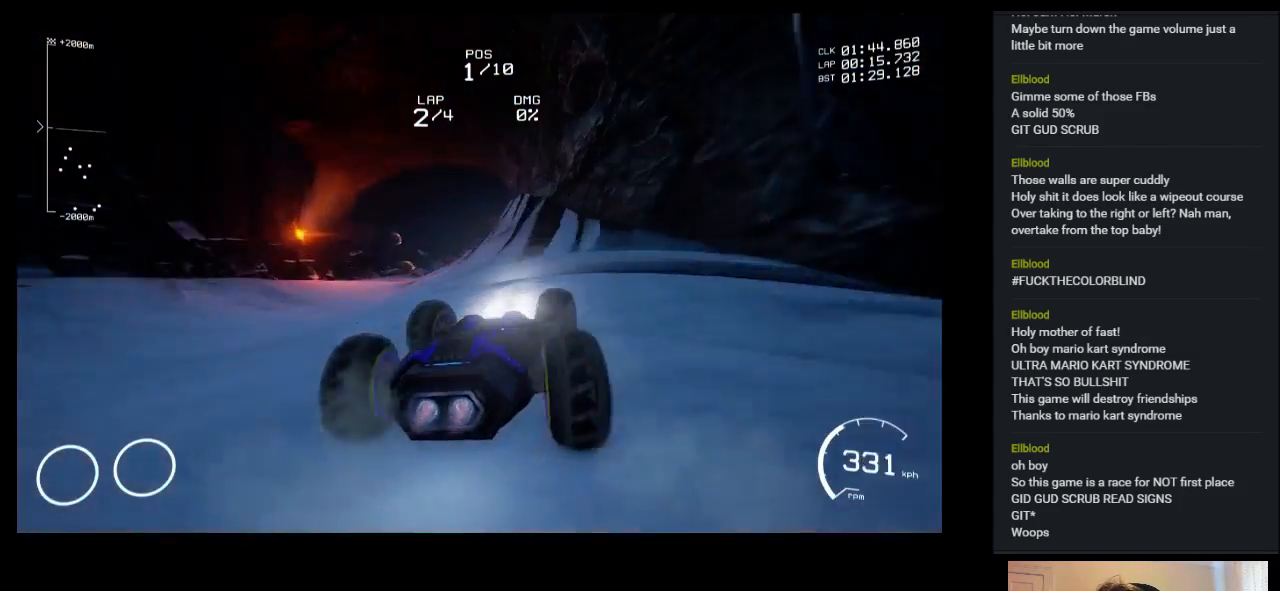
{"keys": ["left"], "events": [[200, "right", "up"], [400, "left", "down"]]}
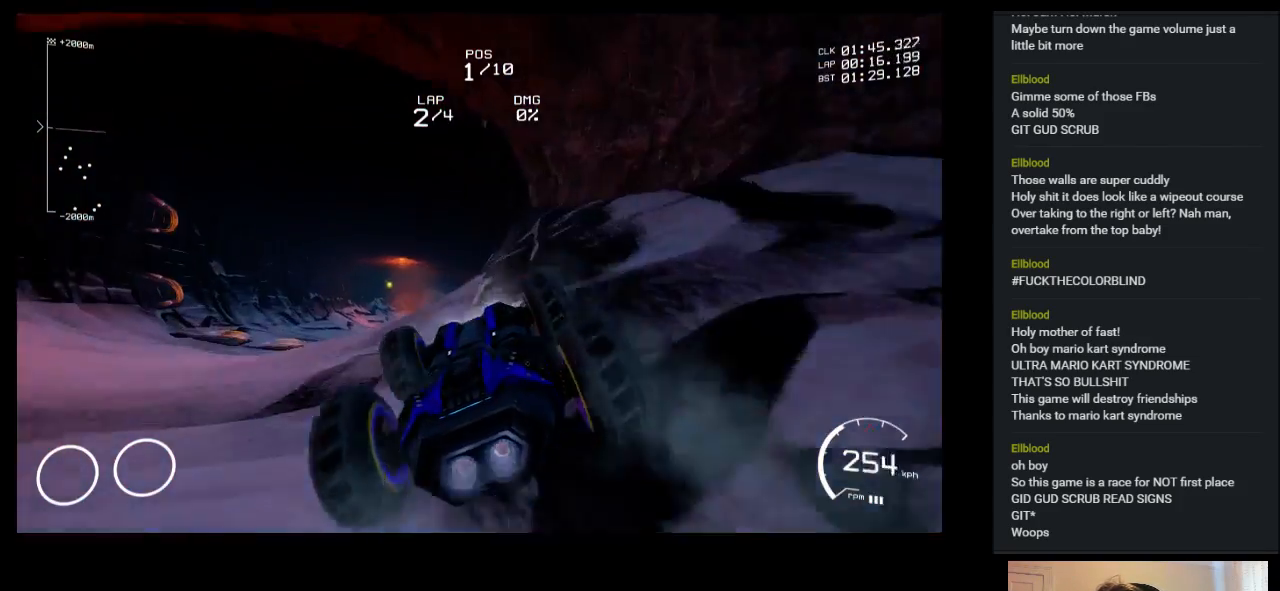
{"keys": ["right", "up"], "events": [[217, "up", "down"], [233, "left", "up"], [483, "right", "down"]]}
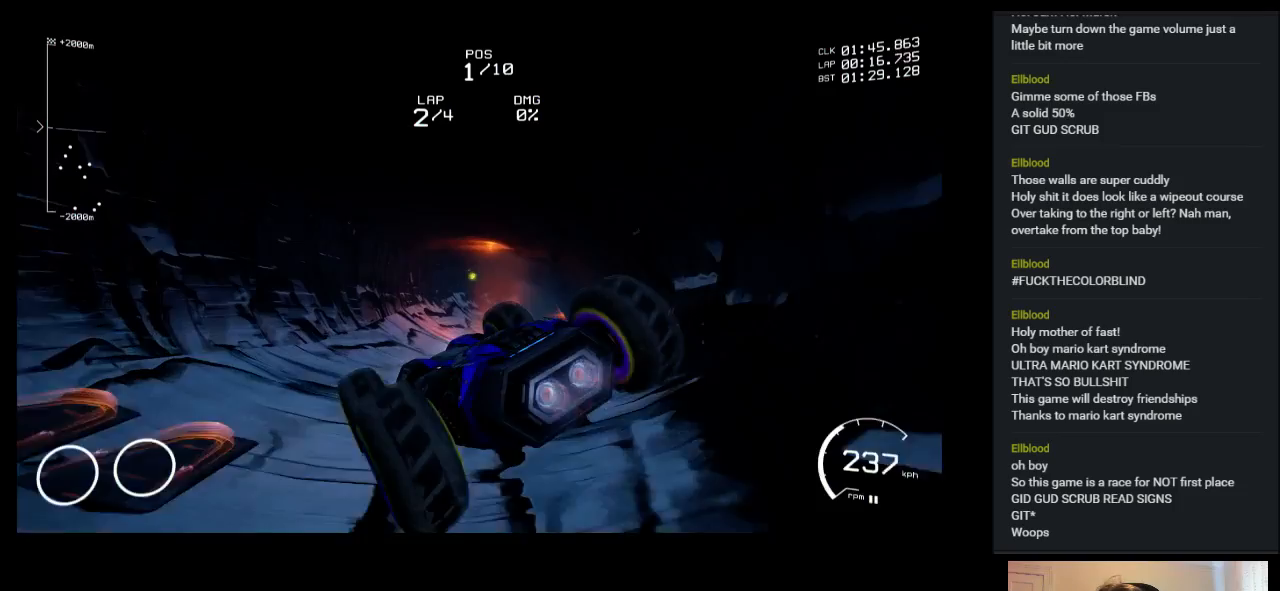
{"keys": ["right", "up"], "events": []}
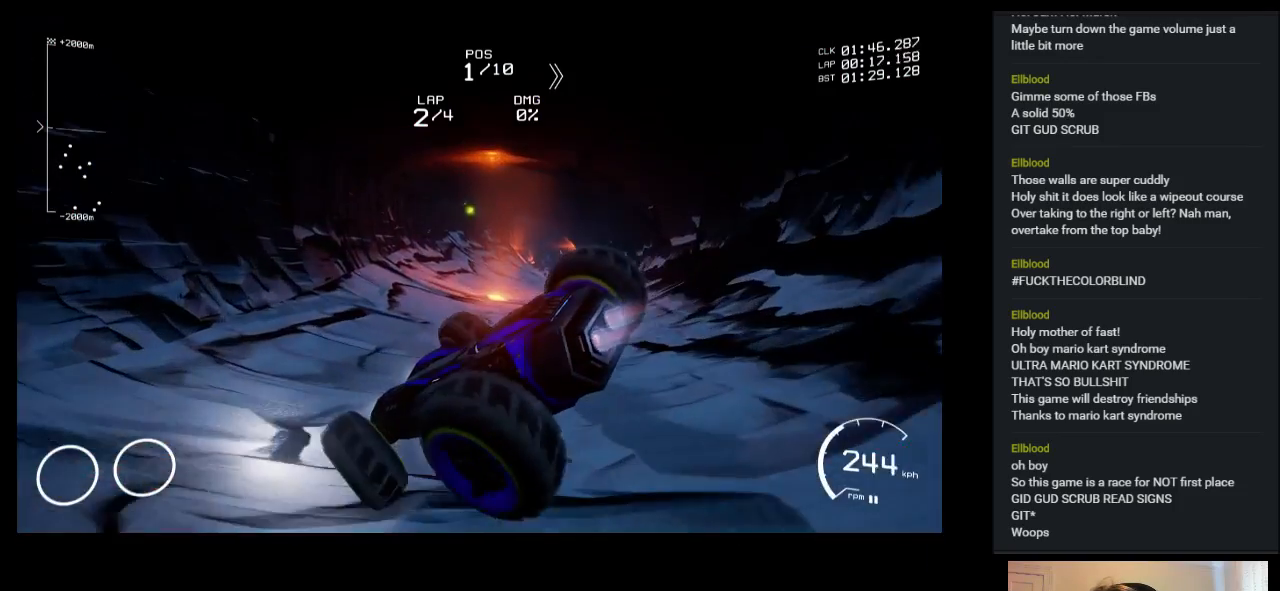
{"keys": ["right", "up"], "events": []}
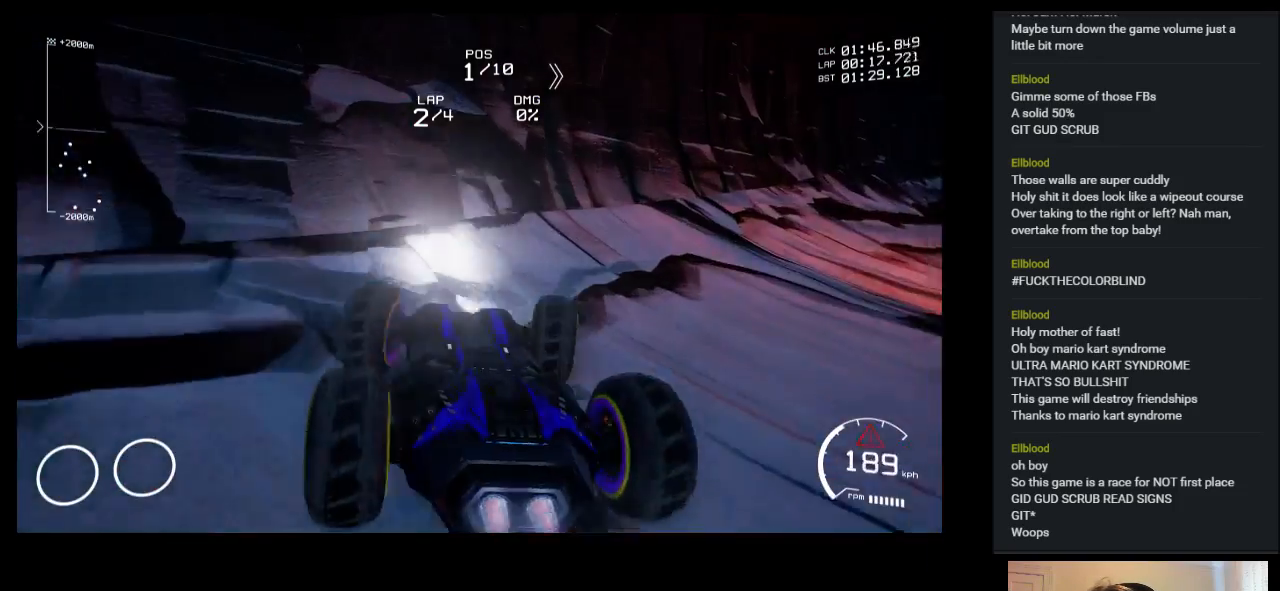
{"keys": ["right", "up"], "events": []}
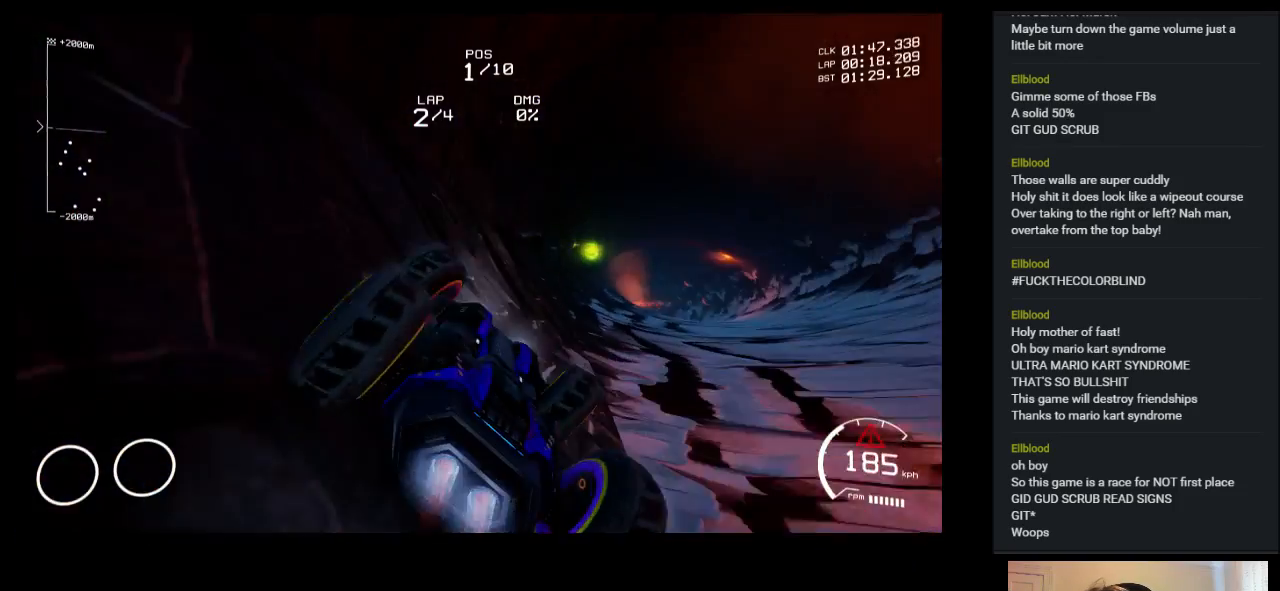
{"keys": ["up"], "events": [[117, "right", "up"]]}
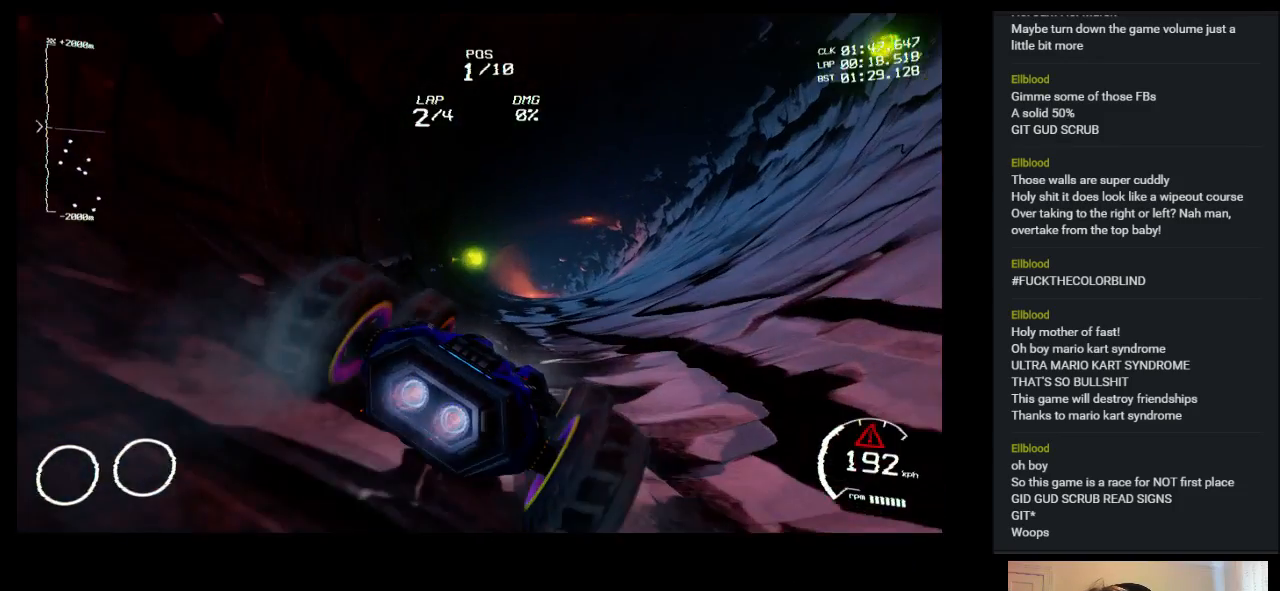
{"keys": ["up"], "events": [[200, "right", "down"], [300, "right", "up"]]}
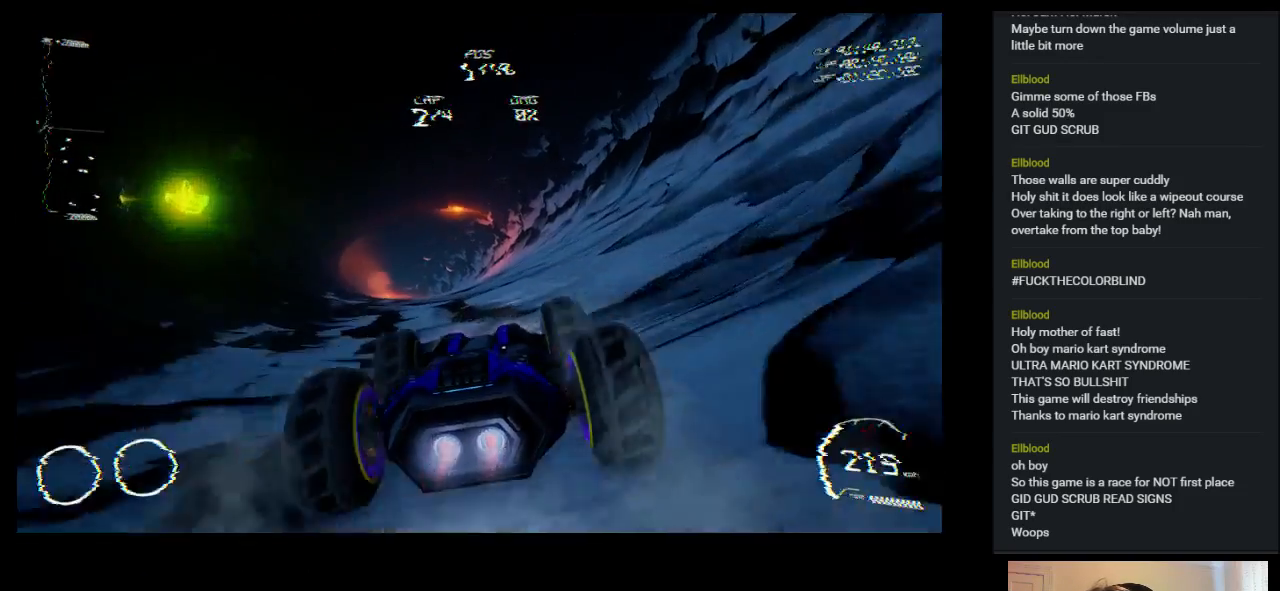
{"keys": ["up"], "events": [[100, "left", "down"], [200, "left", "up"]]}
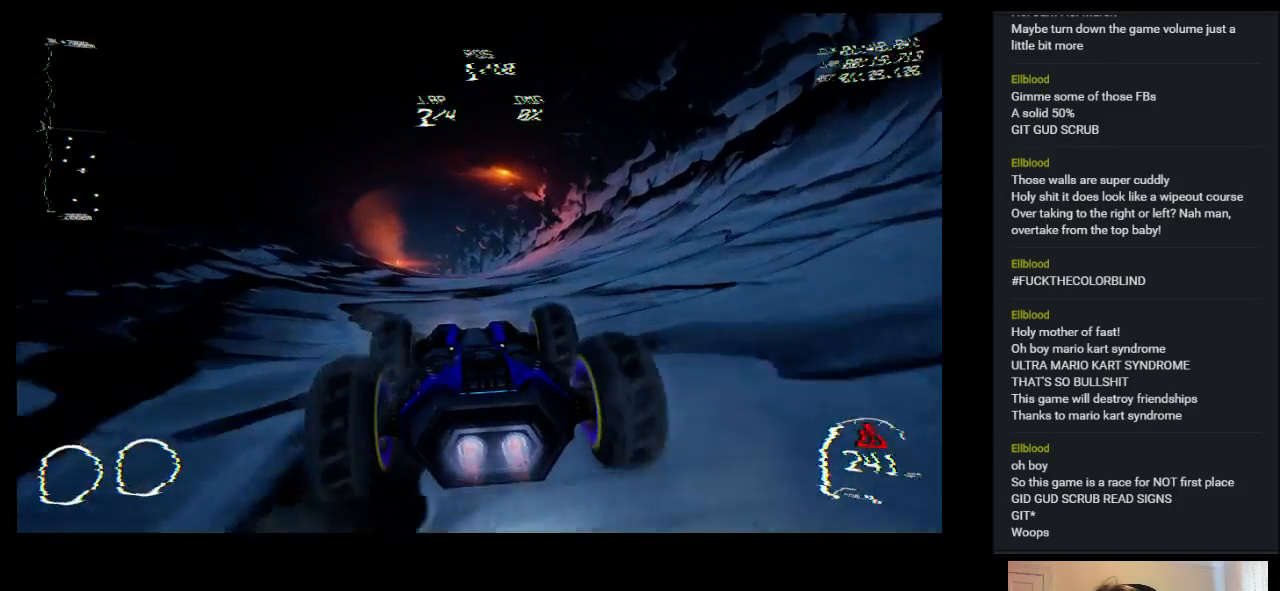
{"keys": ["up"], "events": []}
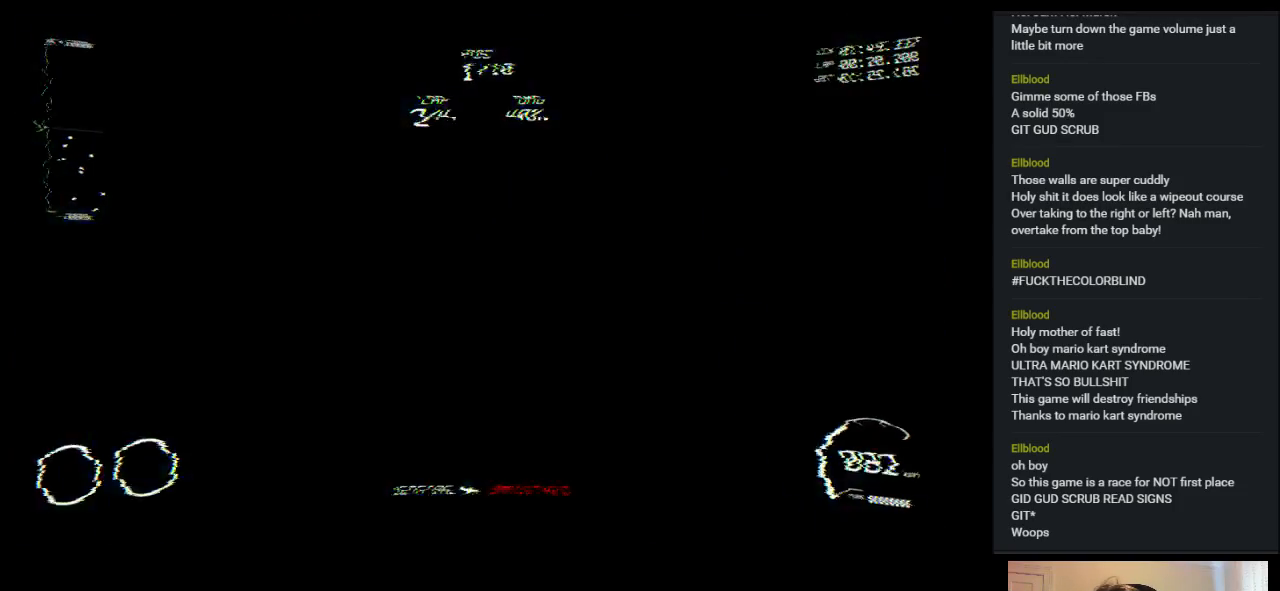
{"keys": ["up"], "events": []}
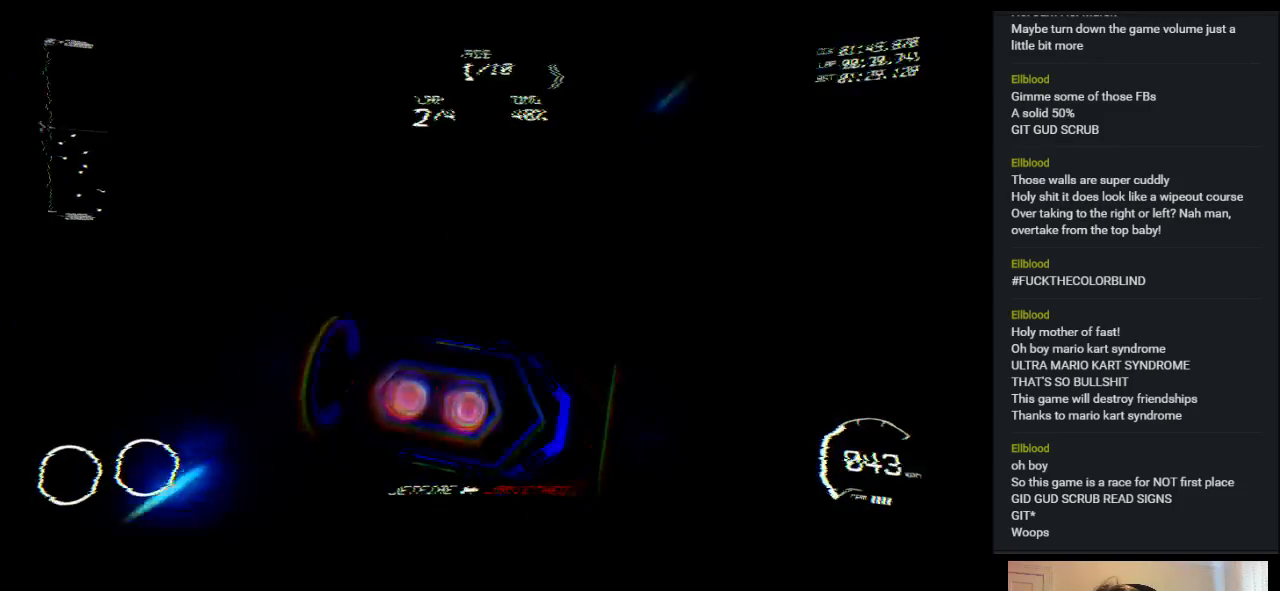
{"keys": ["up"], "events": []}
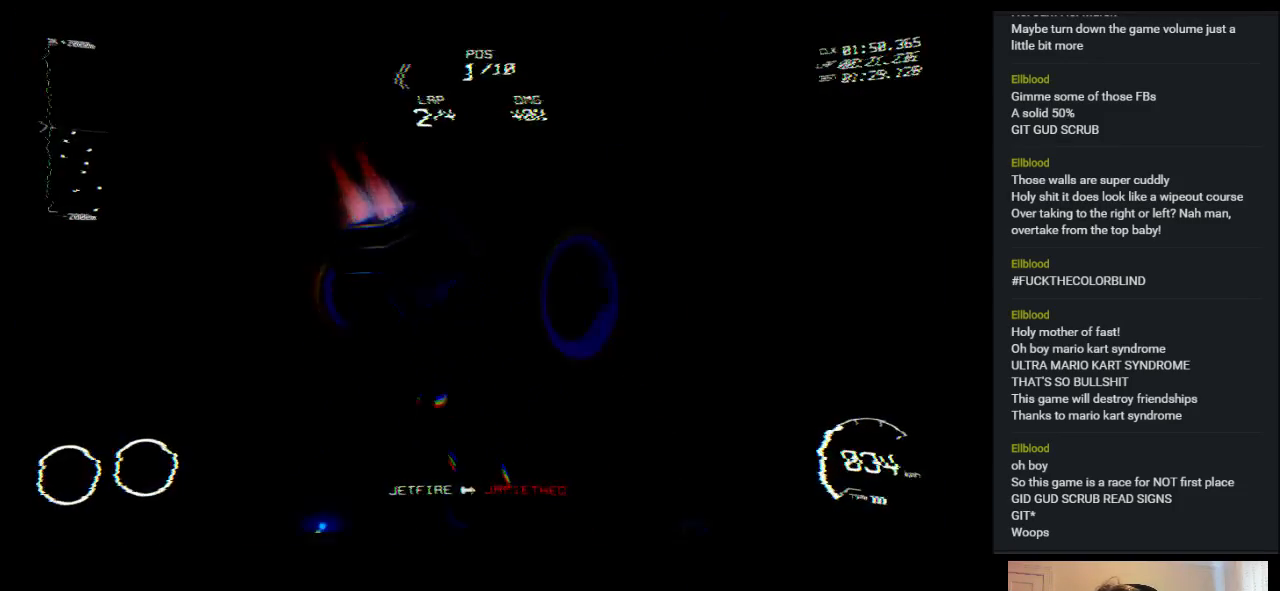
{"keys": ["up"], "events": []}
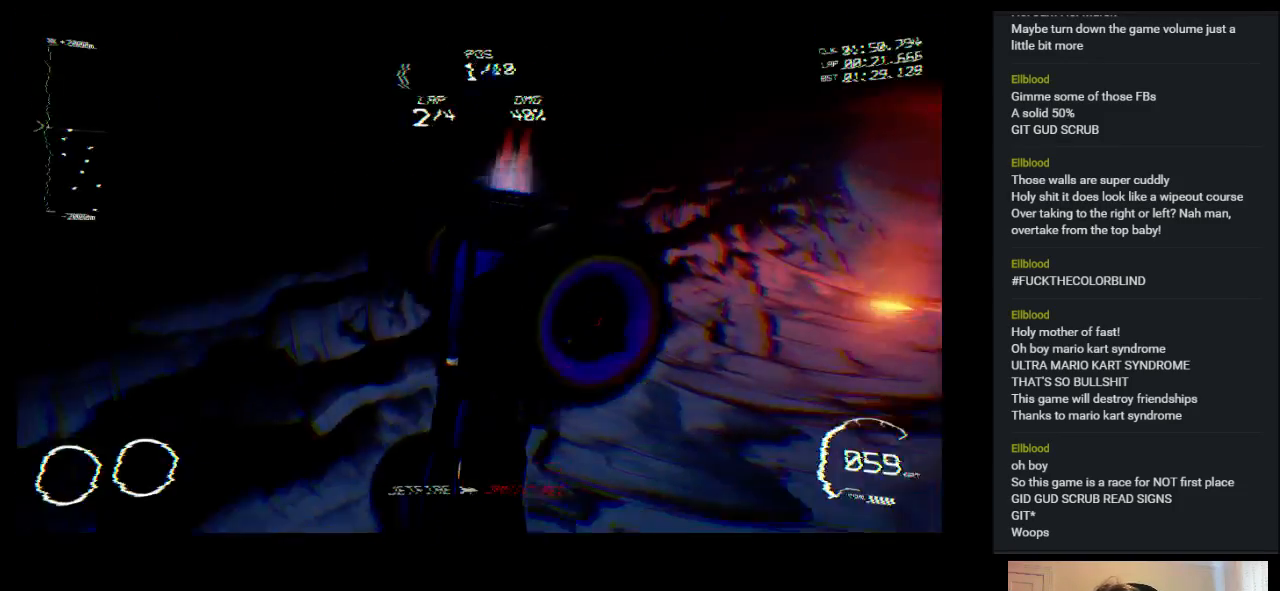
{"keys": ["up"], "events": []}
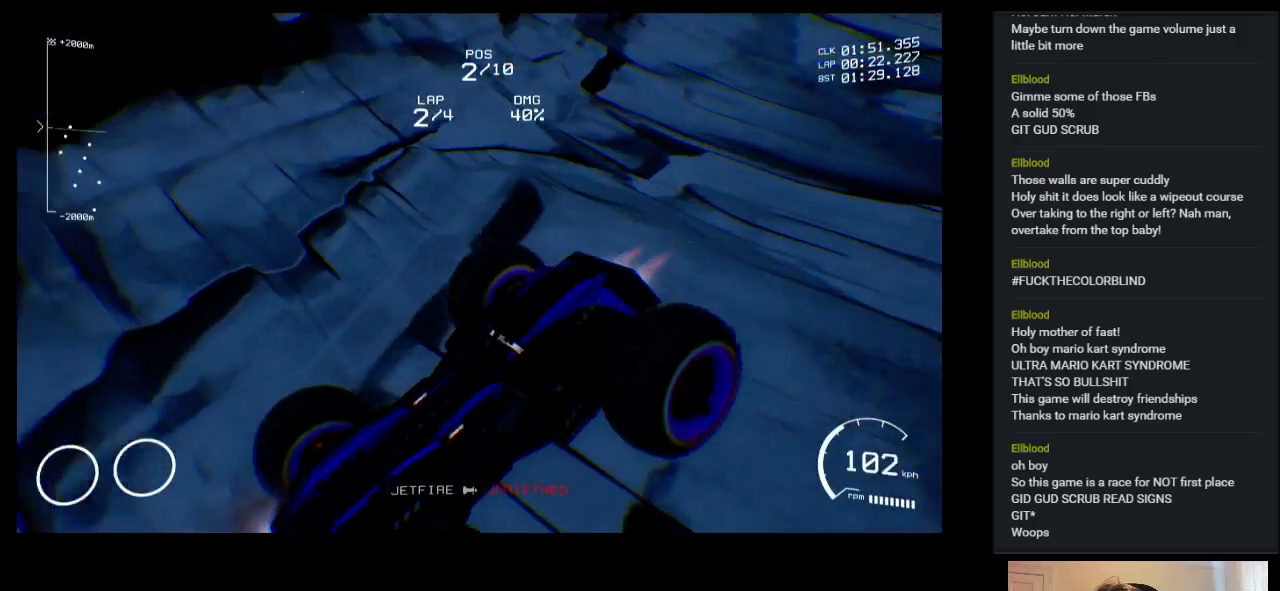
{"keys": ["up"], "events": []}
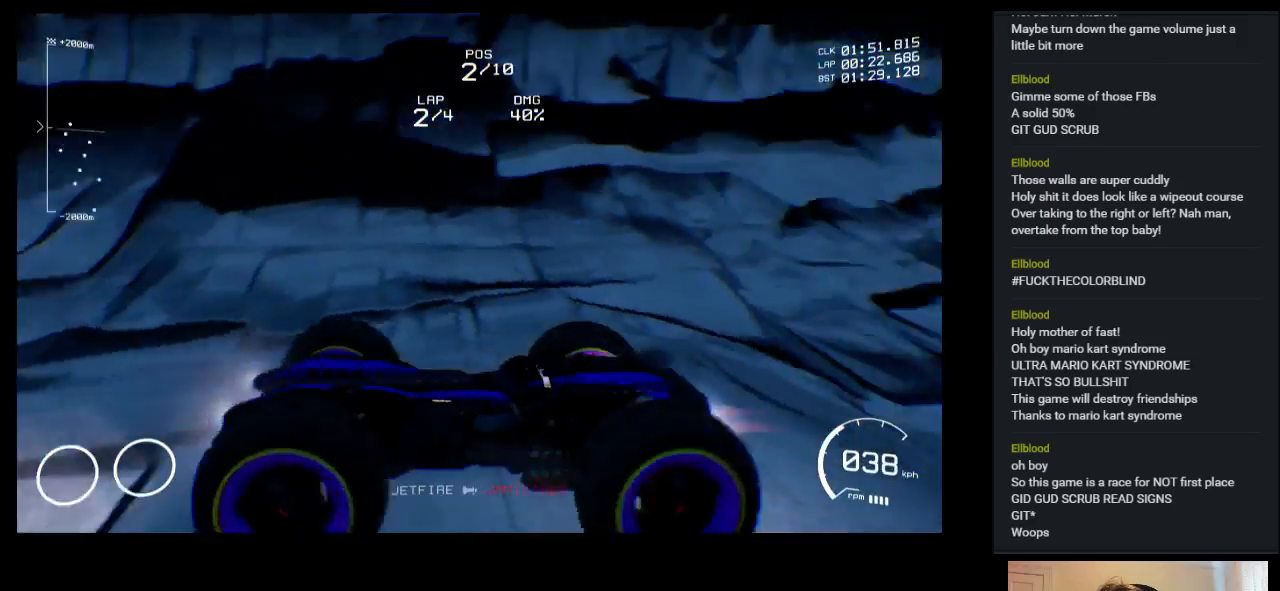
{"keys": ["up"], "events": []}
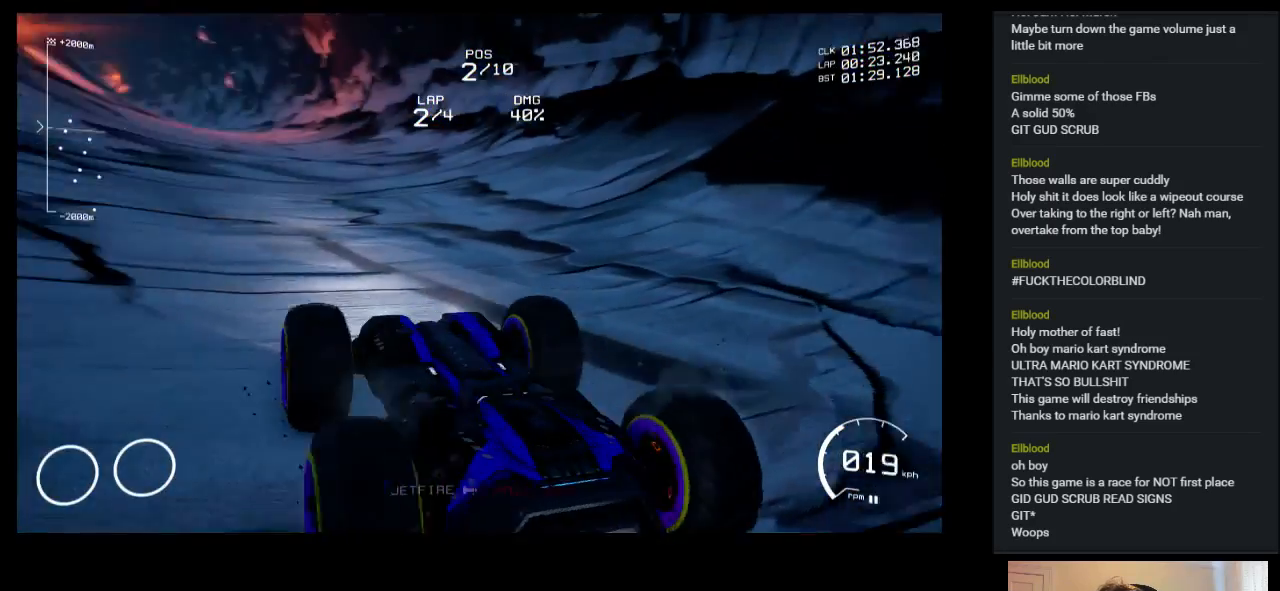
{"keys": ["up"], "events": []}
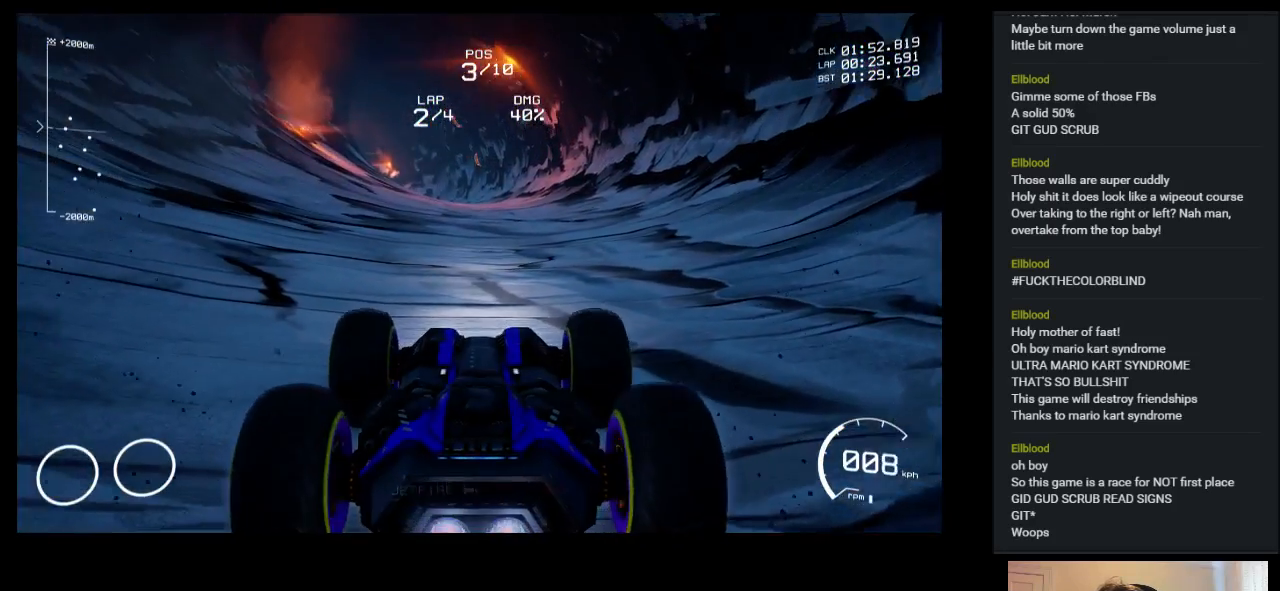
{"keys": ["up"], "events": []}
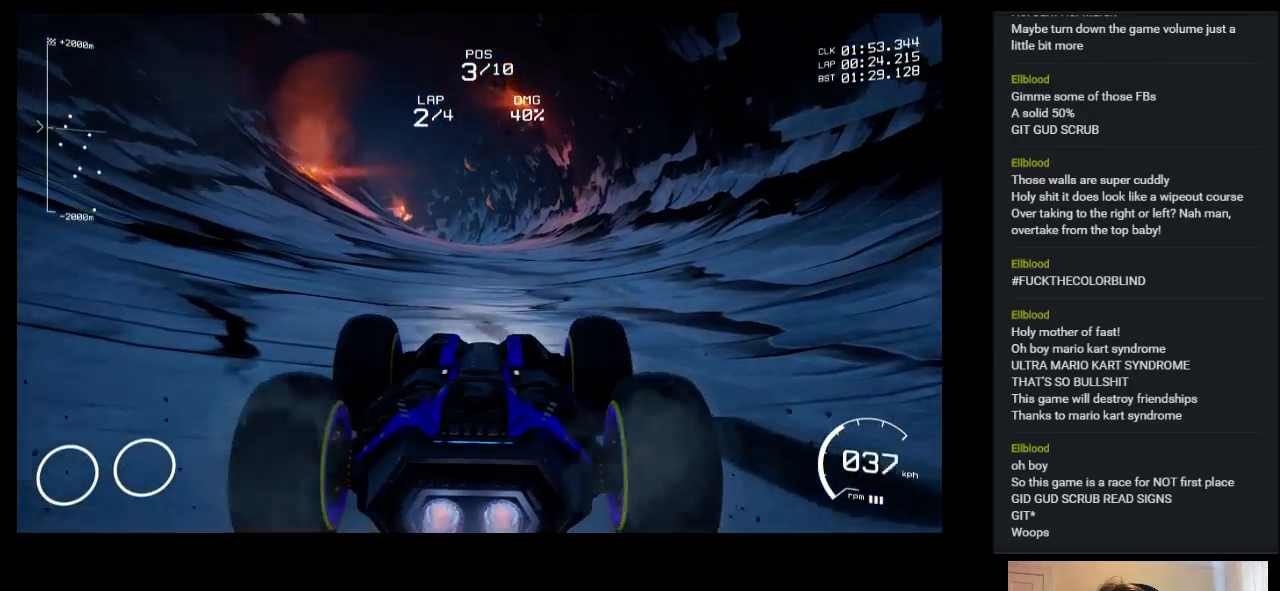
{"keys": ["up"], "events": []}
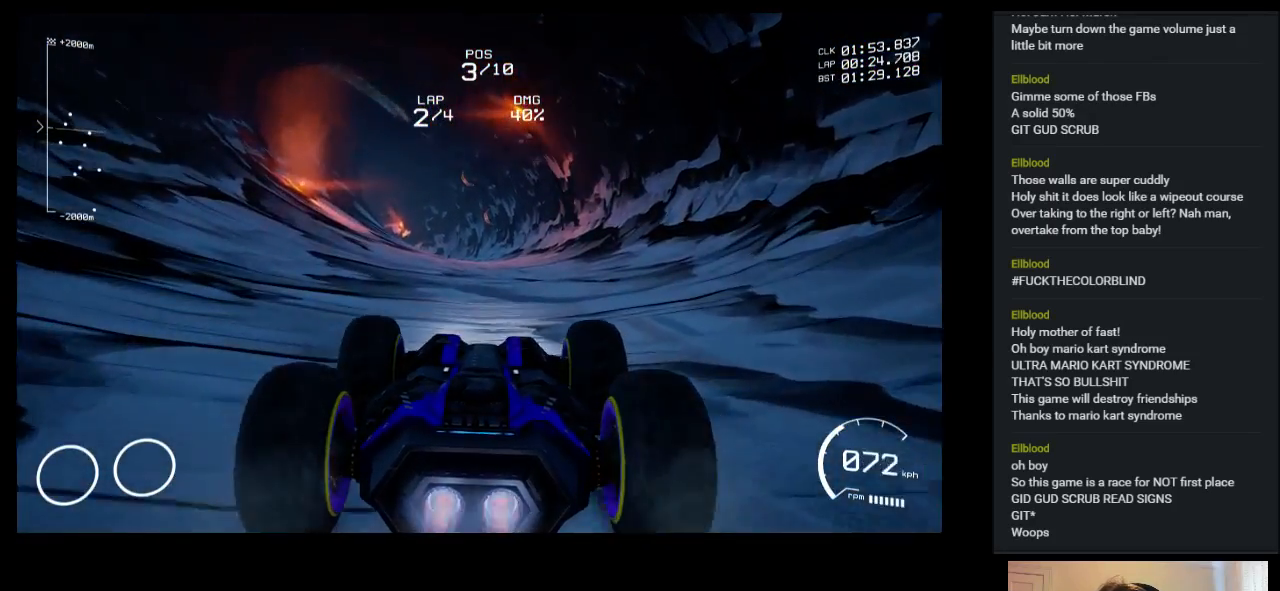
{"keys": ["up"], "events": []}
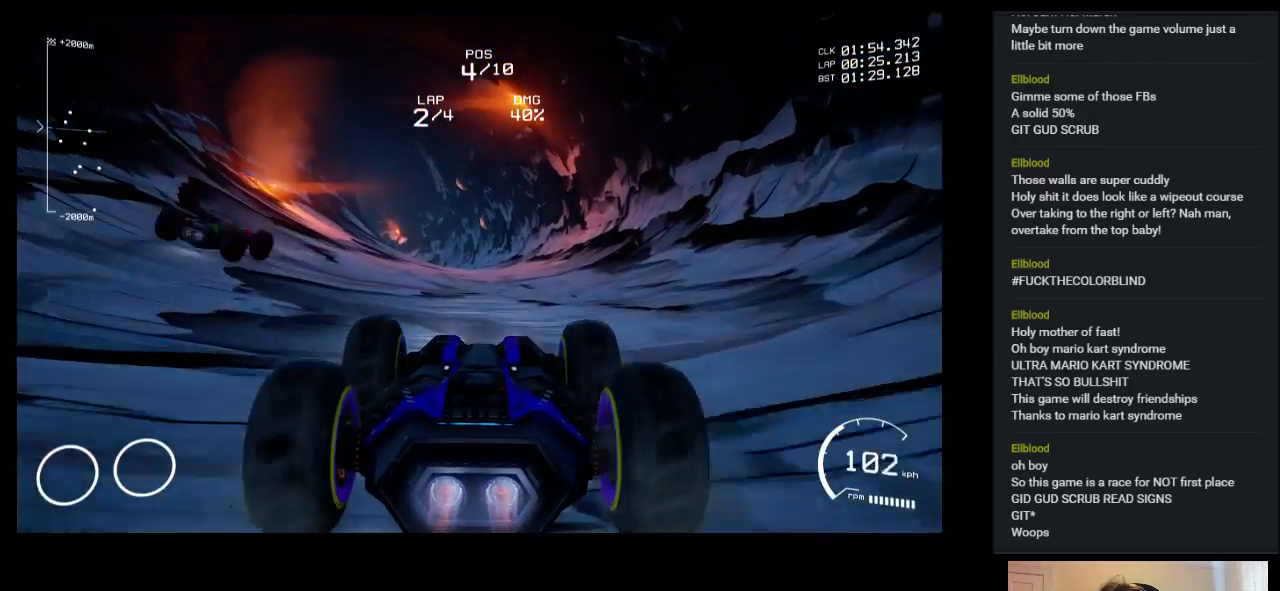
{"keys": ["up"], "events": []}
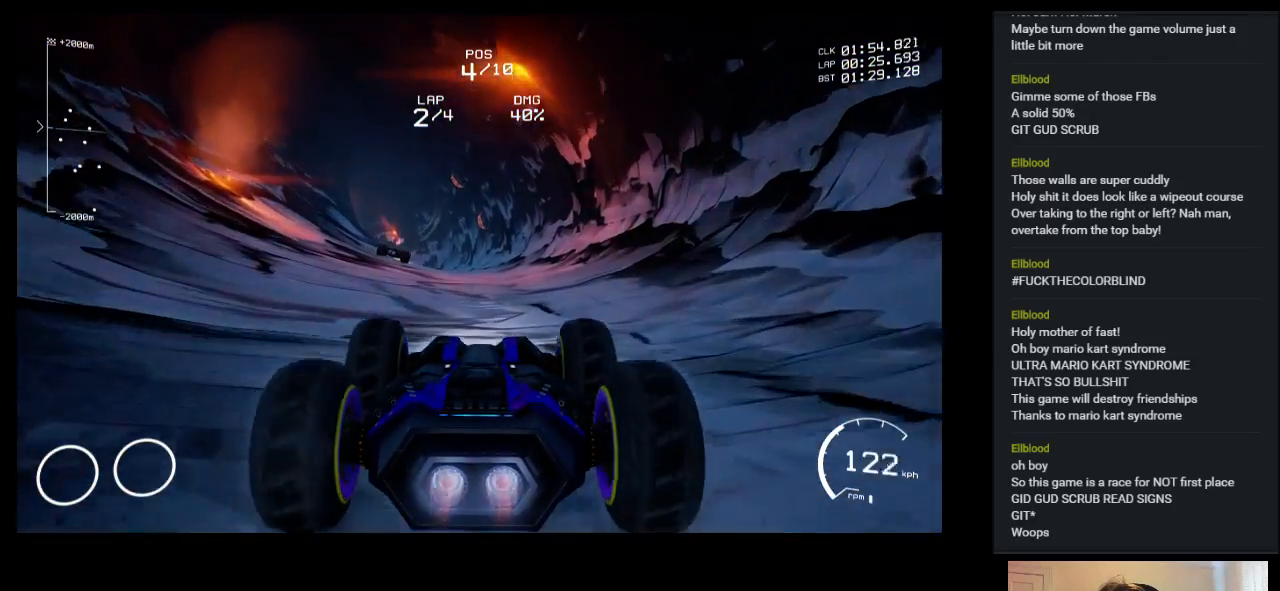
{"keys": ["up"], "events": []}
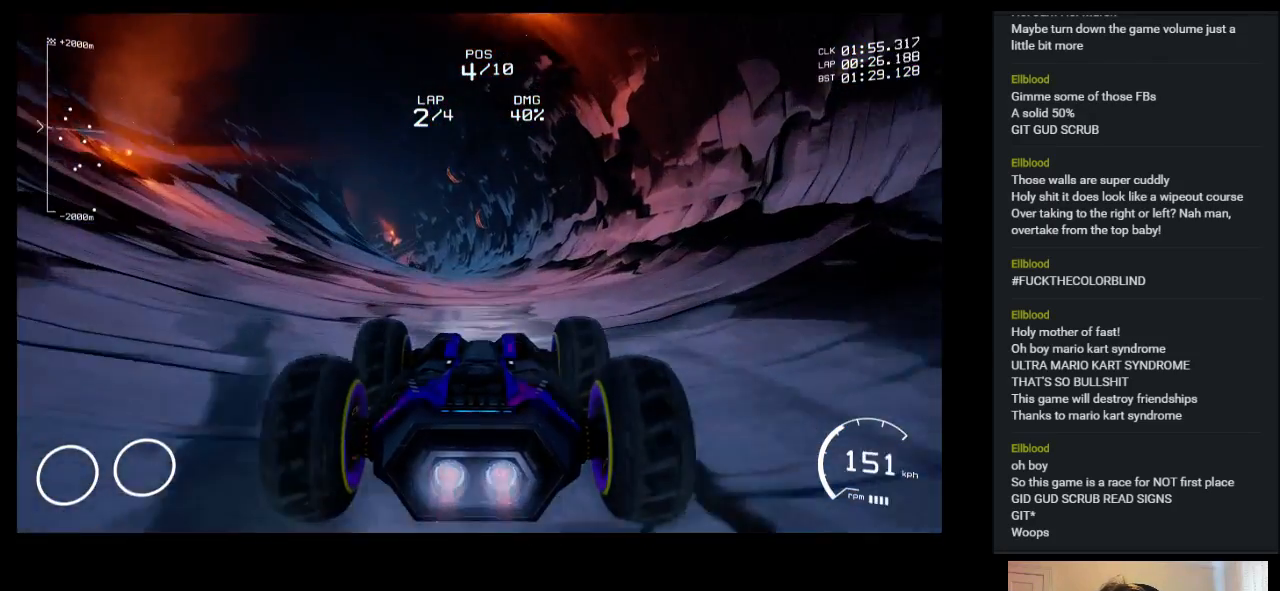
{"keys": ["up"], "events": []}
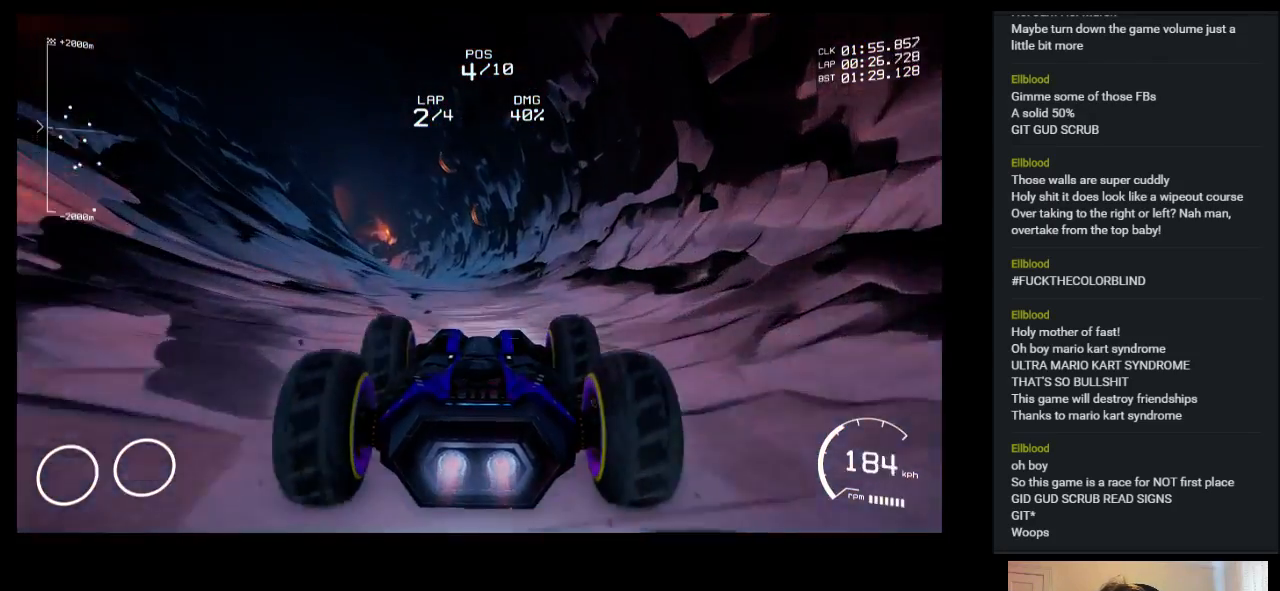
{"keys": ["up"], "events": [[200, "left", "down"], [300, "left", "up"]]}
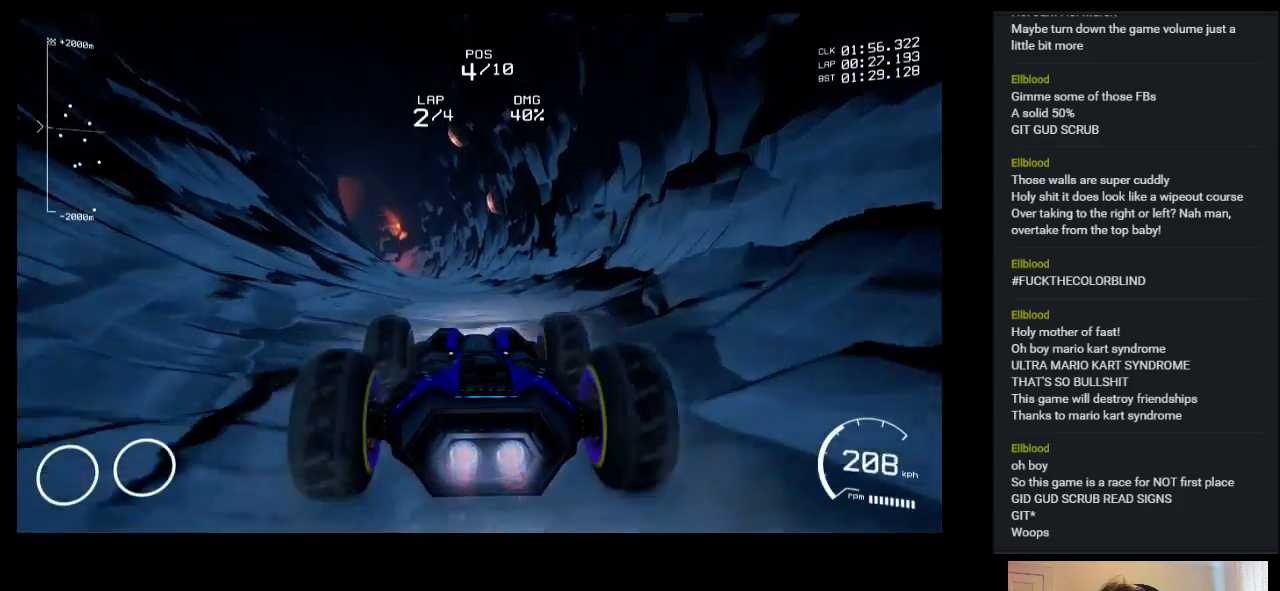
{"keys": ["up"], "events": []}
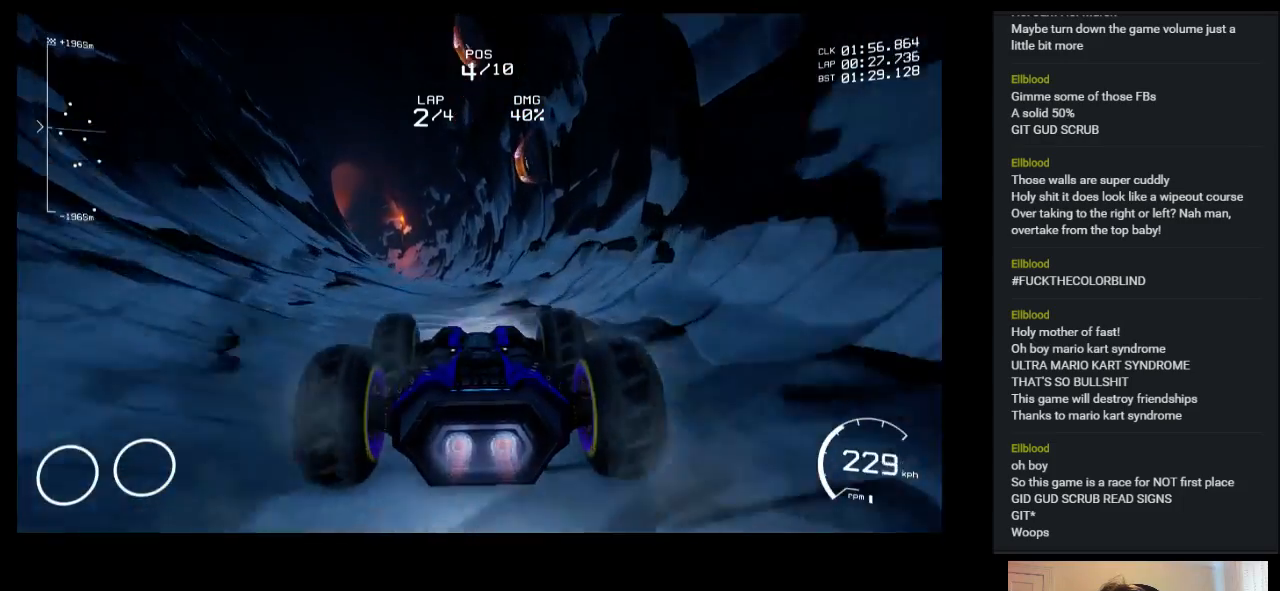
{"keys": ["up"], "events": [[217, "left", "down"], [300, "left", "up"]]}
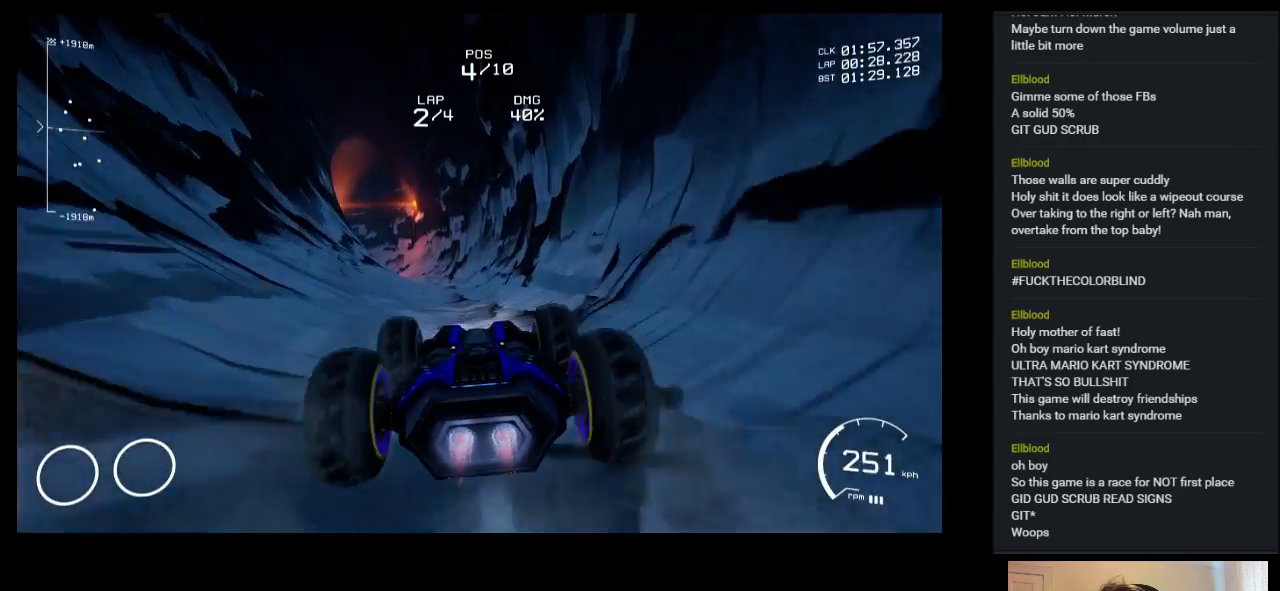
{"keys": ["up"], "events": [[417, "left", "down"], [433, "left", "up"]]}
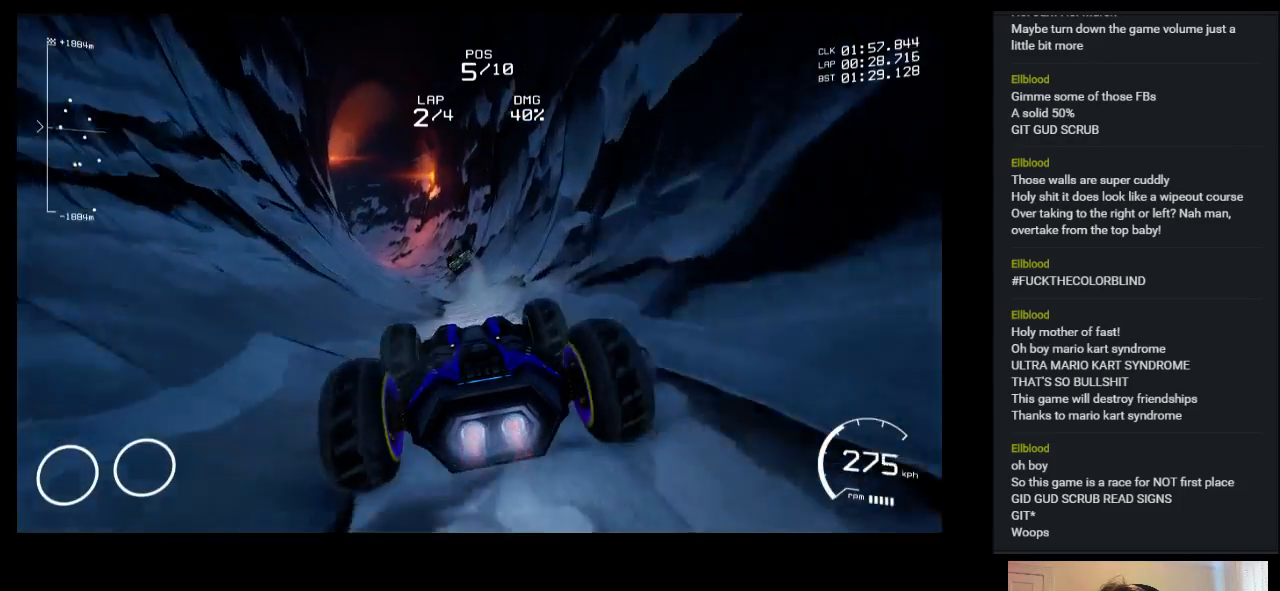
{"keys": ["up"], "events": [[300, "left", "down"], [417, "left", "up"]]}
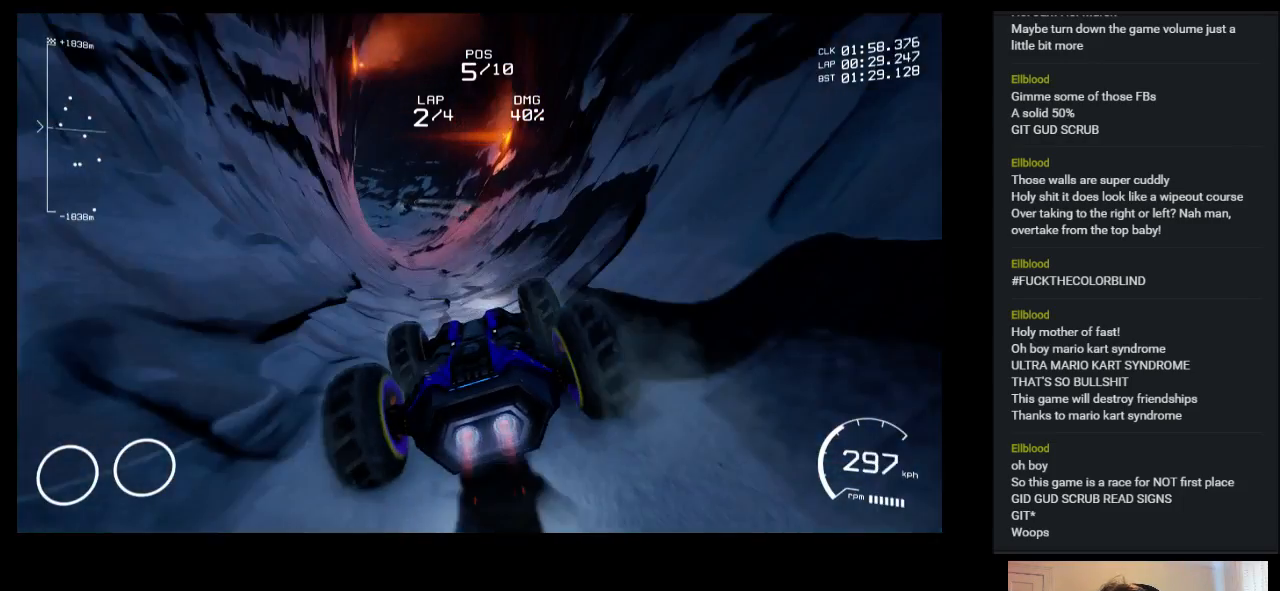
{"keys": ["up"], "events": [[233, "left", "down"], [300, "left", "up"]]}
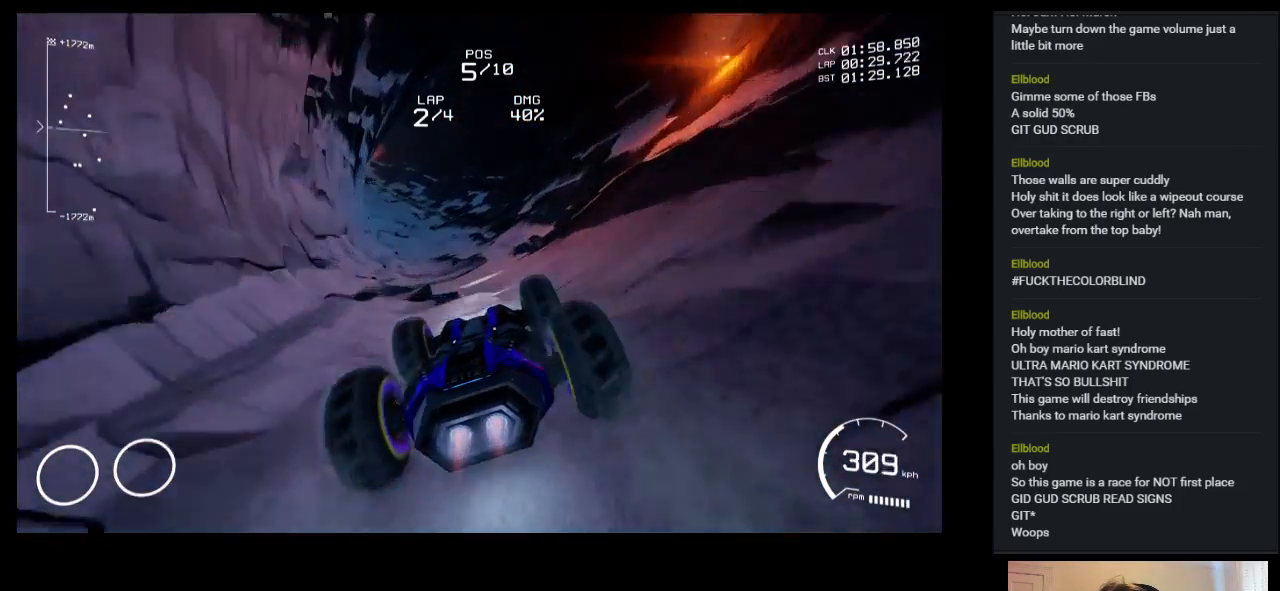
{"keys": ["up"], "events": [[200, "left", "down"], [300, "left", "up"]]}